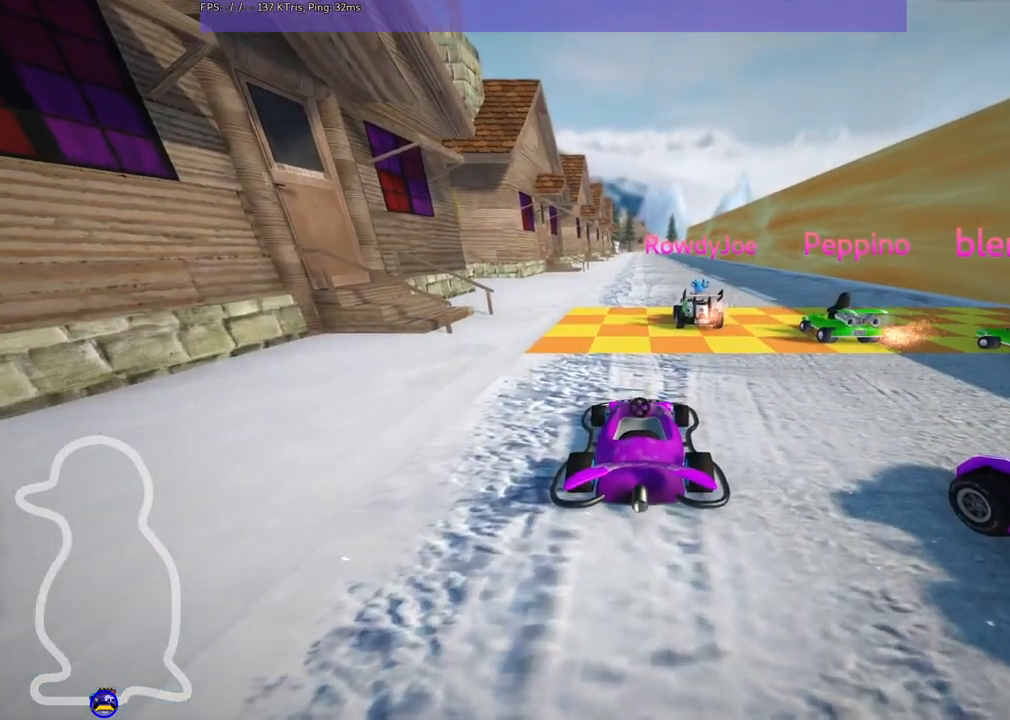
Gameplay with keyboard; each line is a JSON object with the keys held at the frame after it. "events" lists presses ("down") and releases ("up") of ".", "/", "alt_r", "b", "c", "comma", "ctrl_r", "d", "down", "f", "g", "h", "j", "k", "l", "left", "m", "n", "quote", "return", "right", "semicolon", "shift_r", "space", "super", "up" and "v" between this image and that frame as [ms after this image, input, new state], when the widget could be followed in between. No other keys are recorded. Mouse input is not recorded.
{"keys": ["b"], "events": [[267, "b", "down"]]}
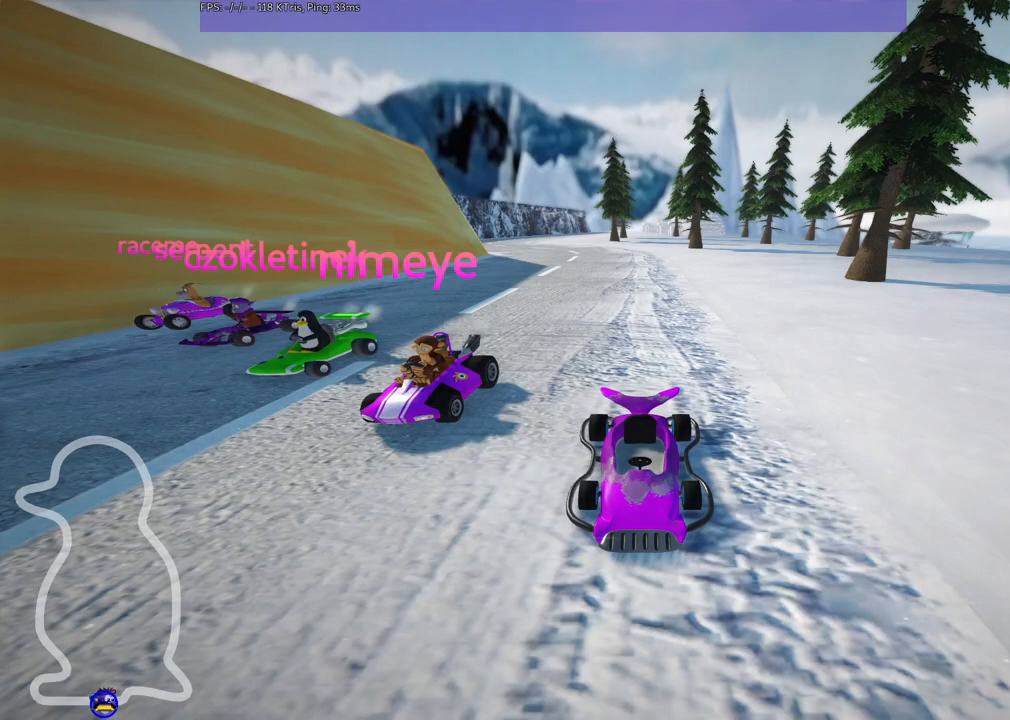
{"keys": ["b"], "events": []}
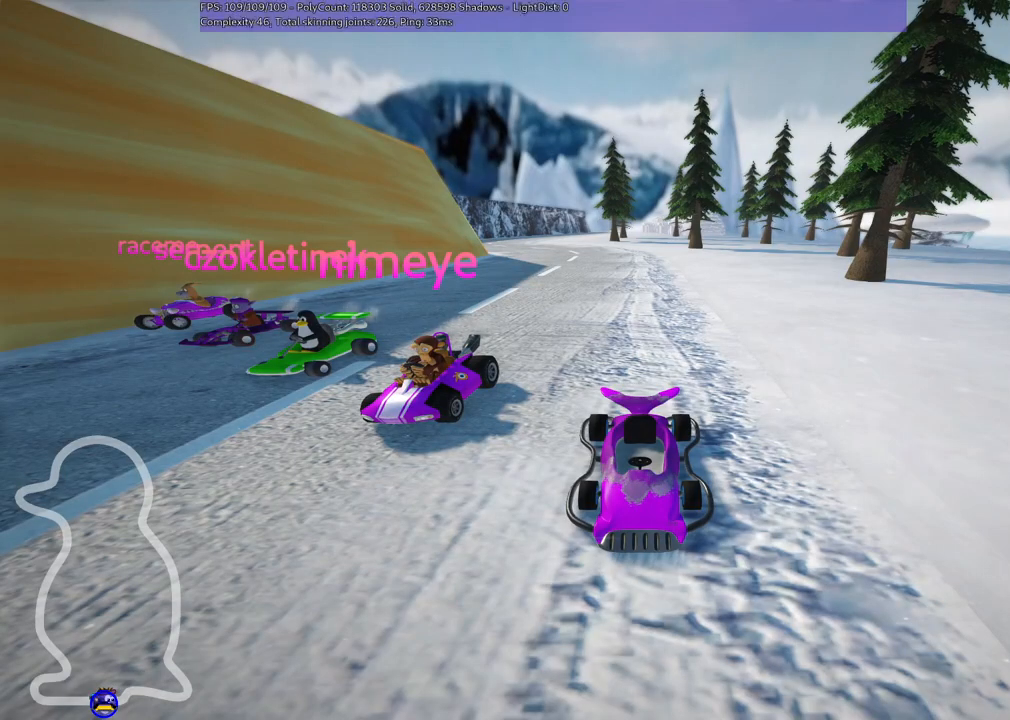
{"keys": [], "events": [[117, "b", "up"]]}
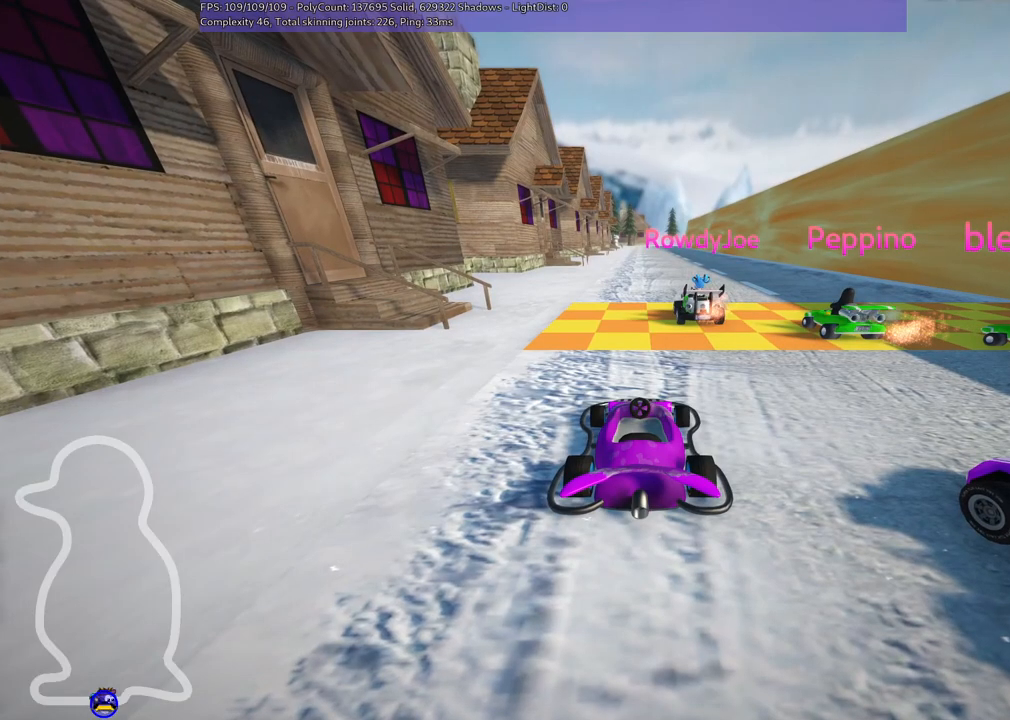
{"keys": [], "events": []}
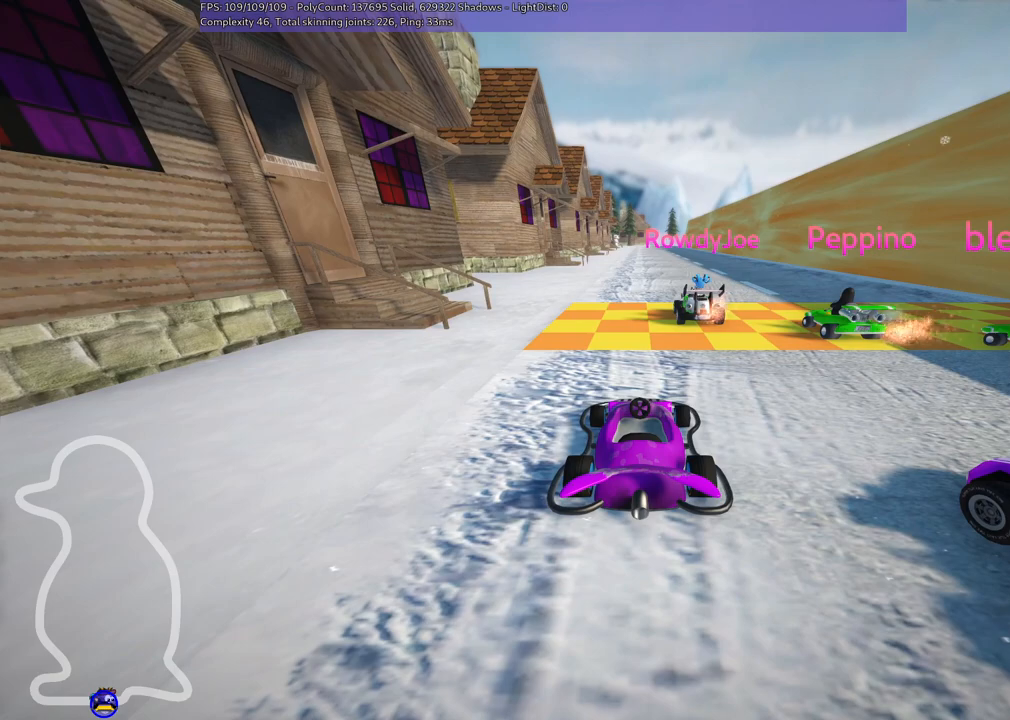
{"keys": ["b"], "events": [[150, "b", "down"]]}
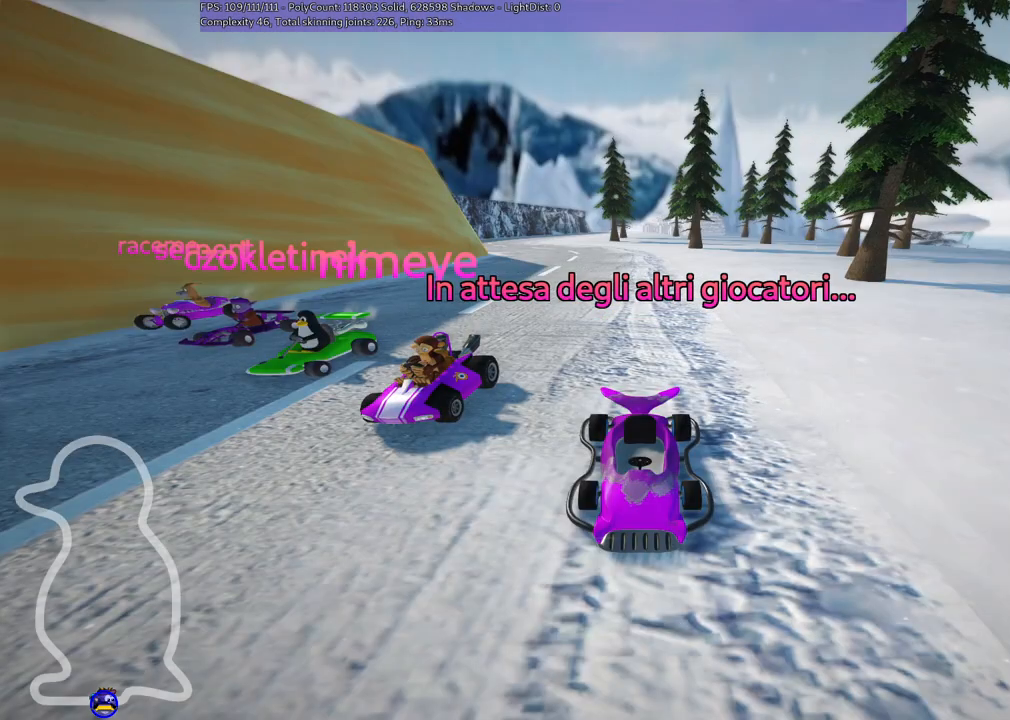
{"keys": ["b"], "events": []}
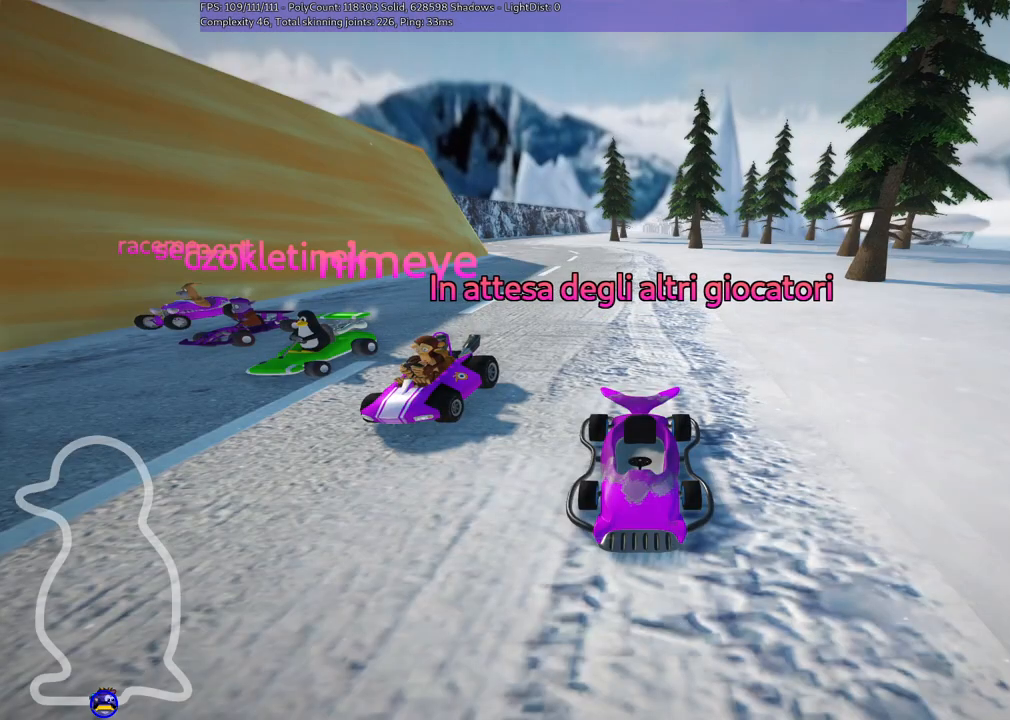
{"keys": ["b"], "events": []}
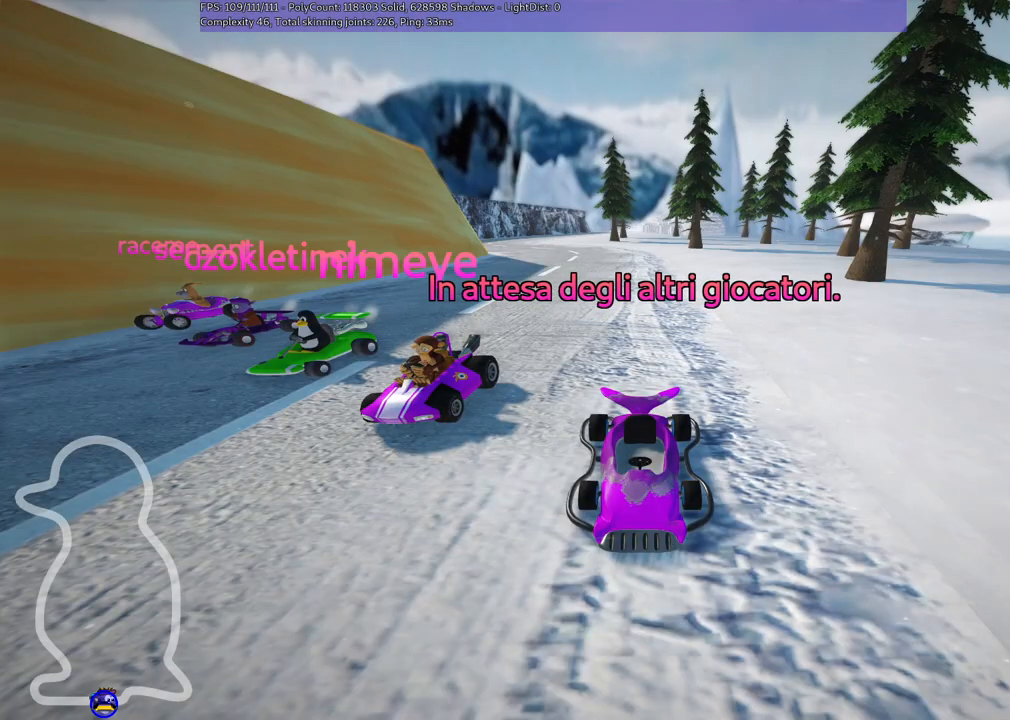
{"keys": ["b"], "events": []}
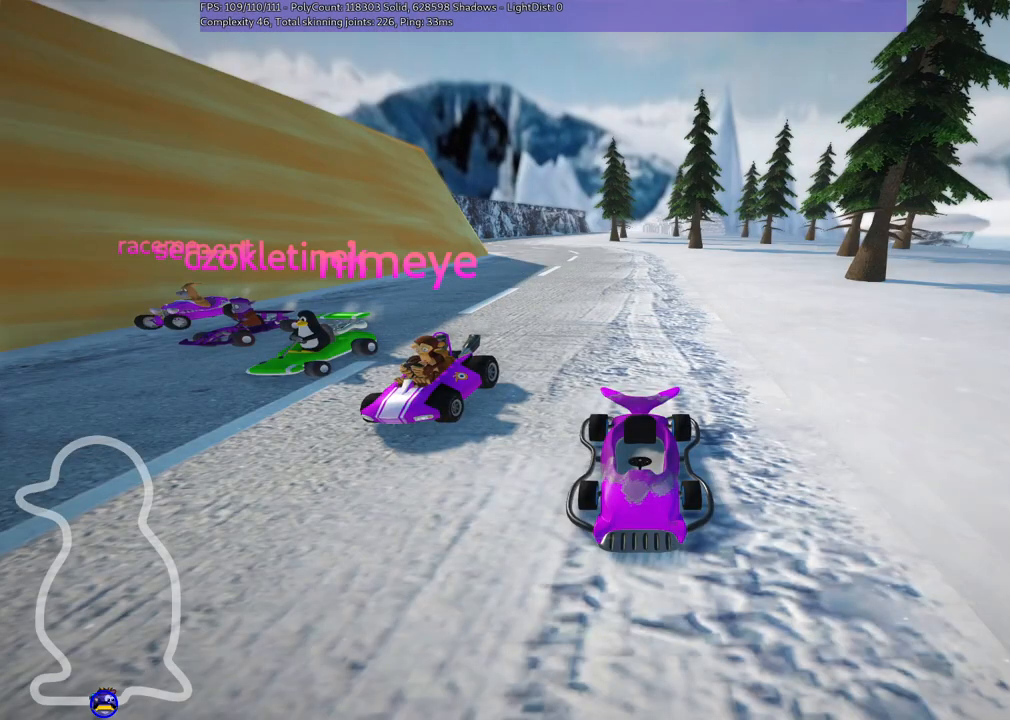
{"keys": ["b"], "events": []}
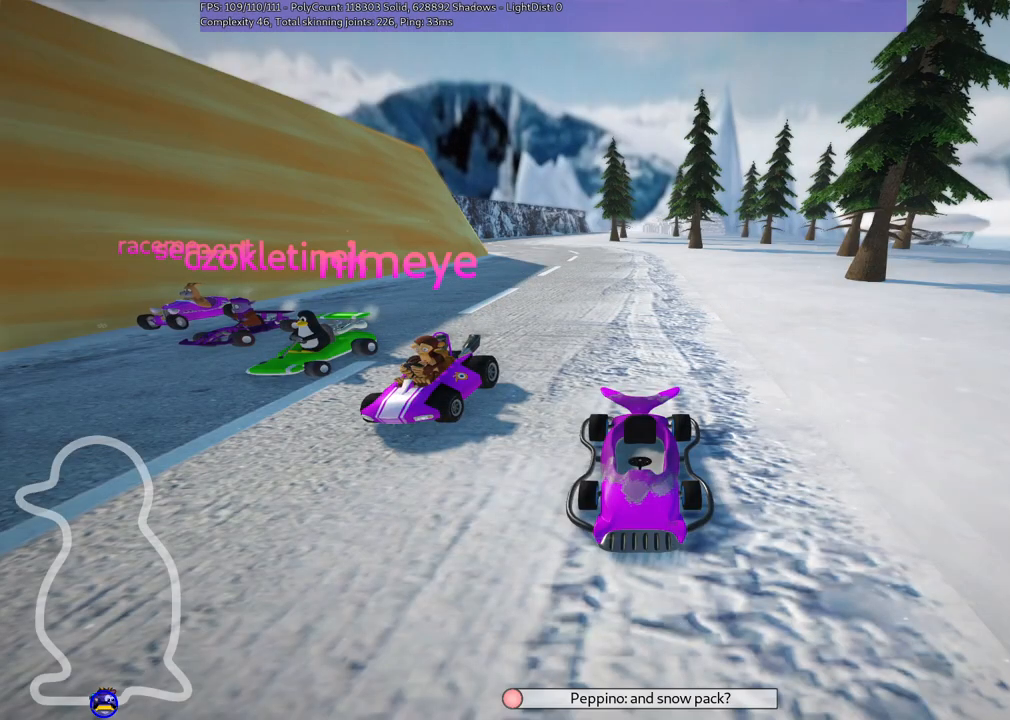
{"keys": [], "events": [[133, "b", "up"]]}
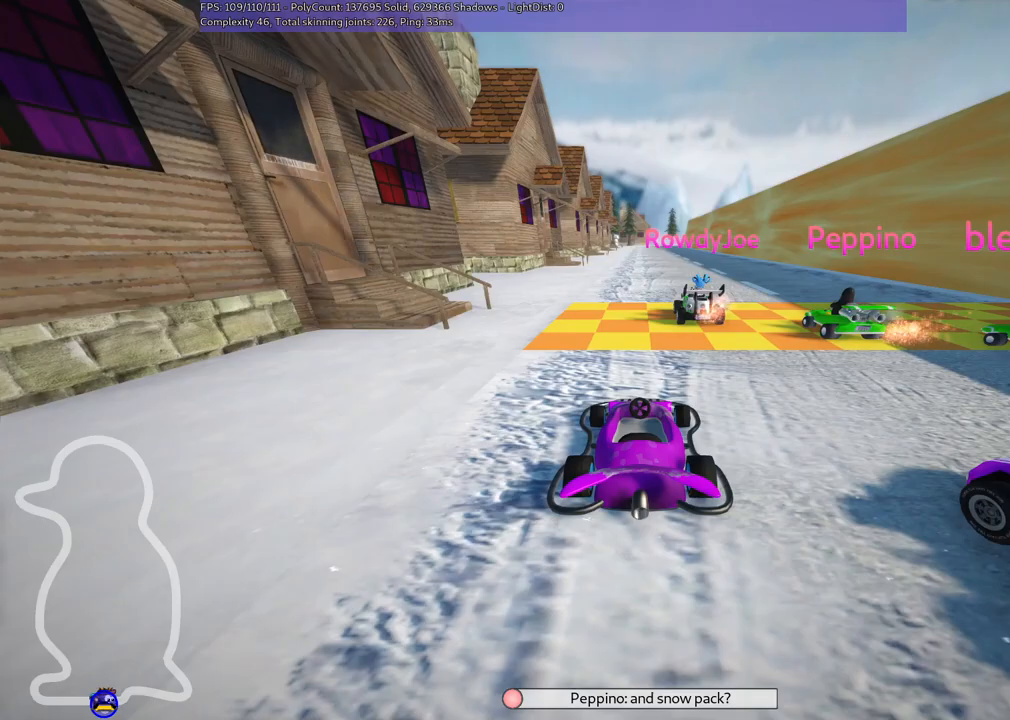
{"keys": [], "events": []}
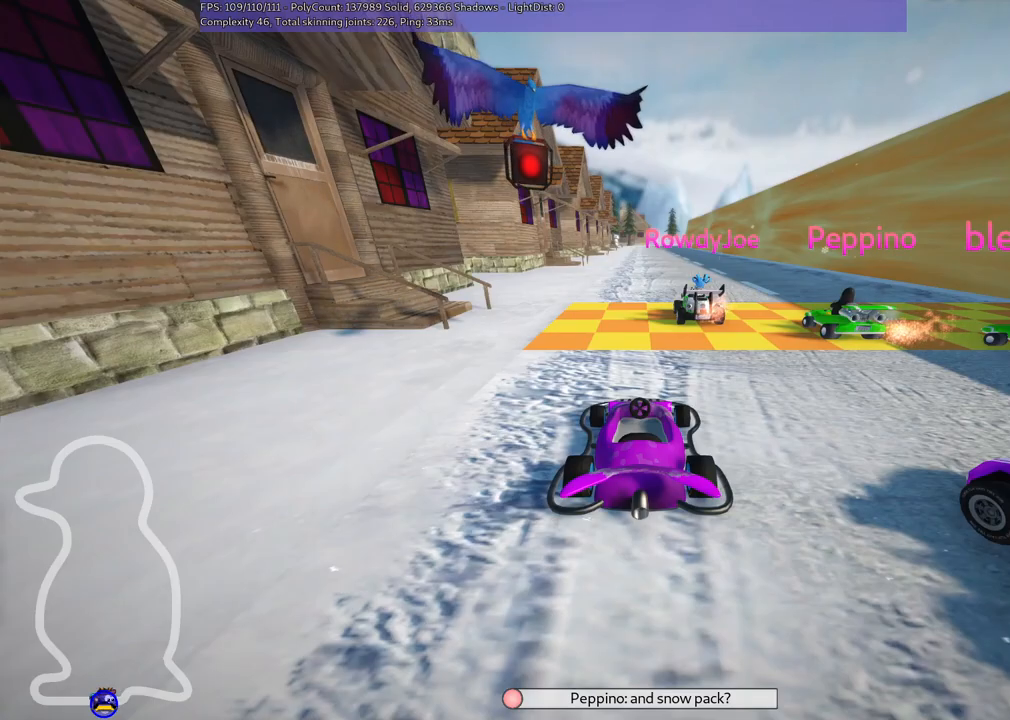
{"keys": [], "events": []}
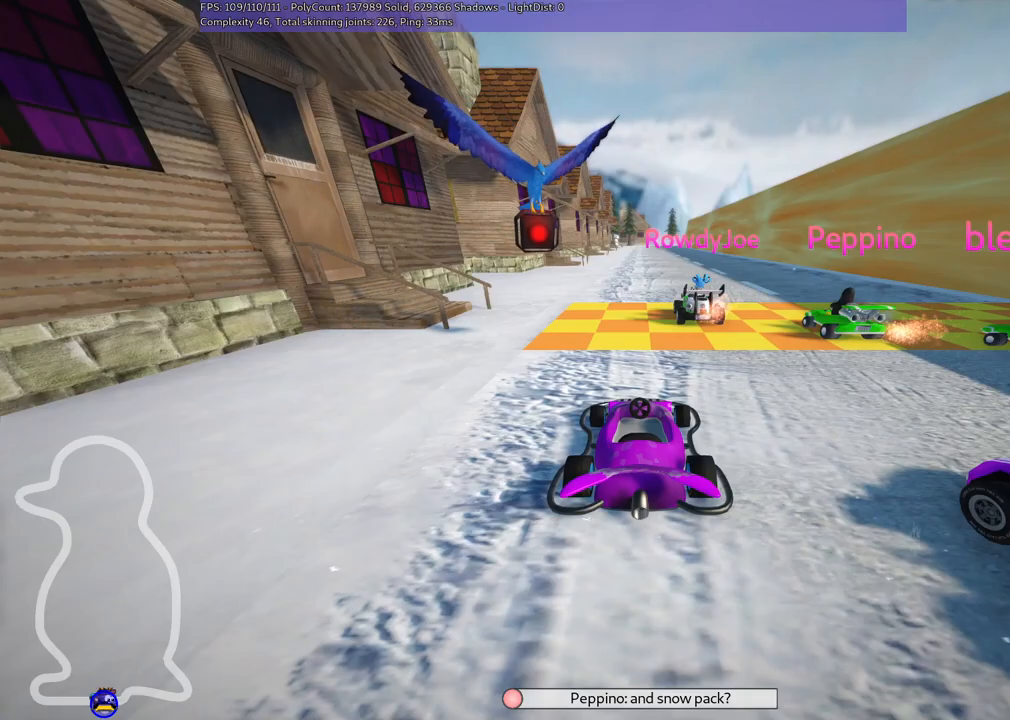
{"keys": [], "events": []}
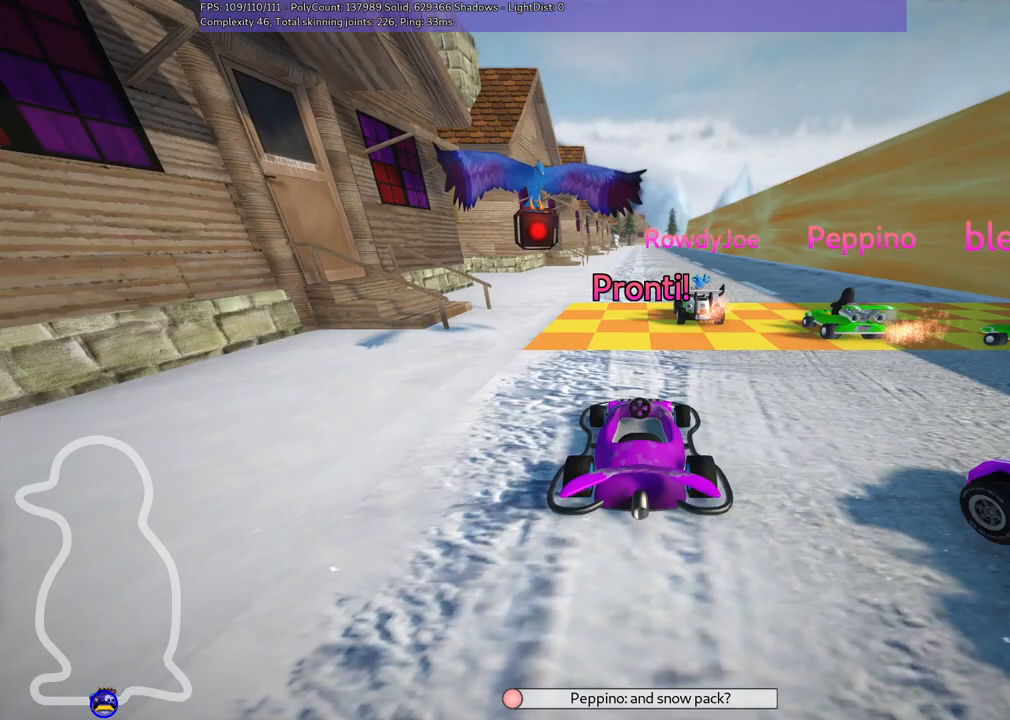
{"keys": [], "events": []}
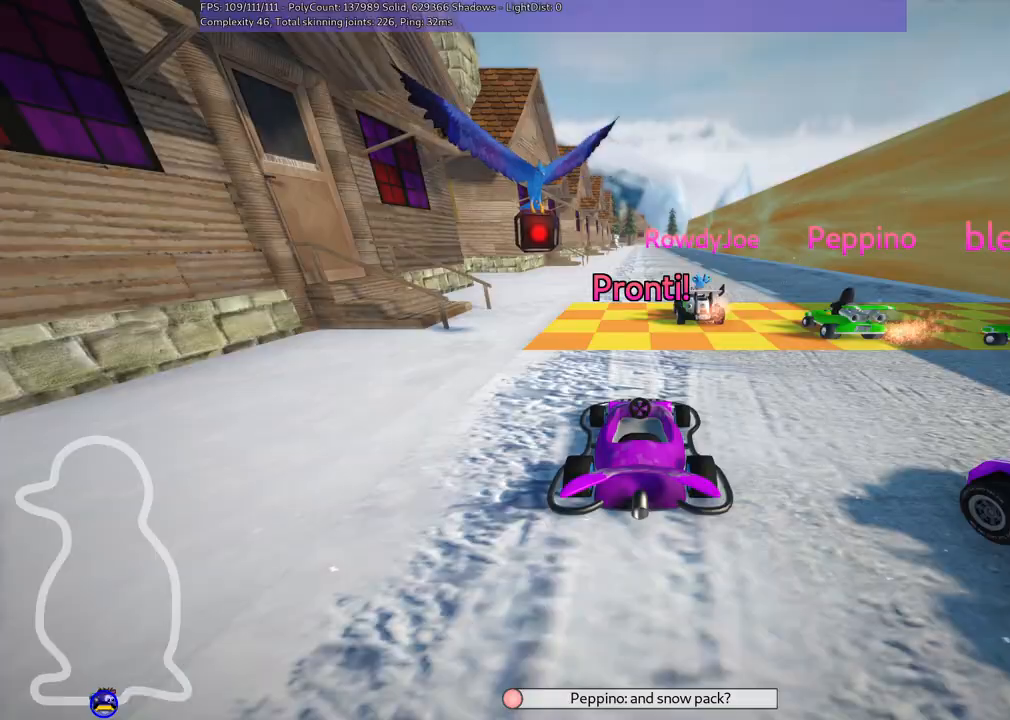
{"keys": ["up"], "events": [[233, "up", "down"]]}
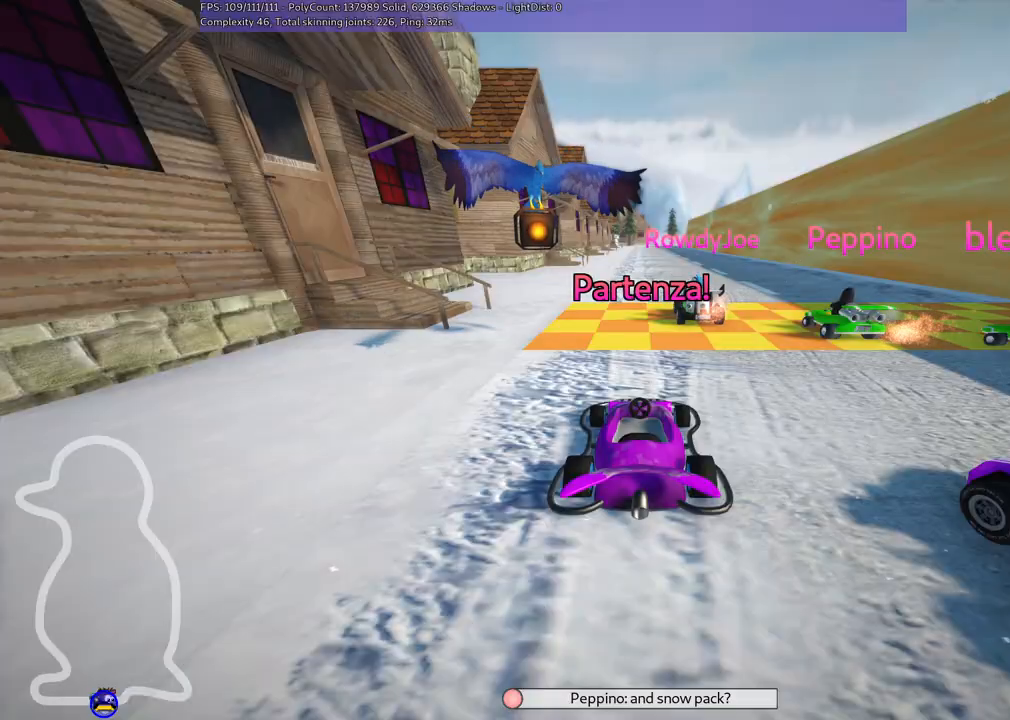
{"keys": ["up"], "events": []}
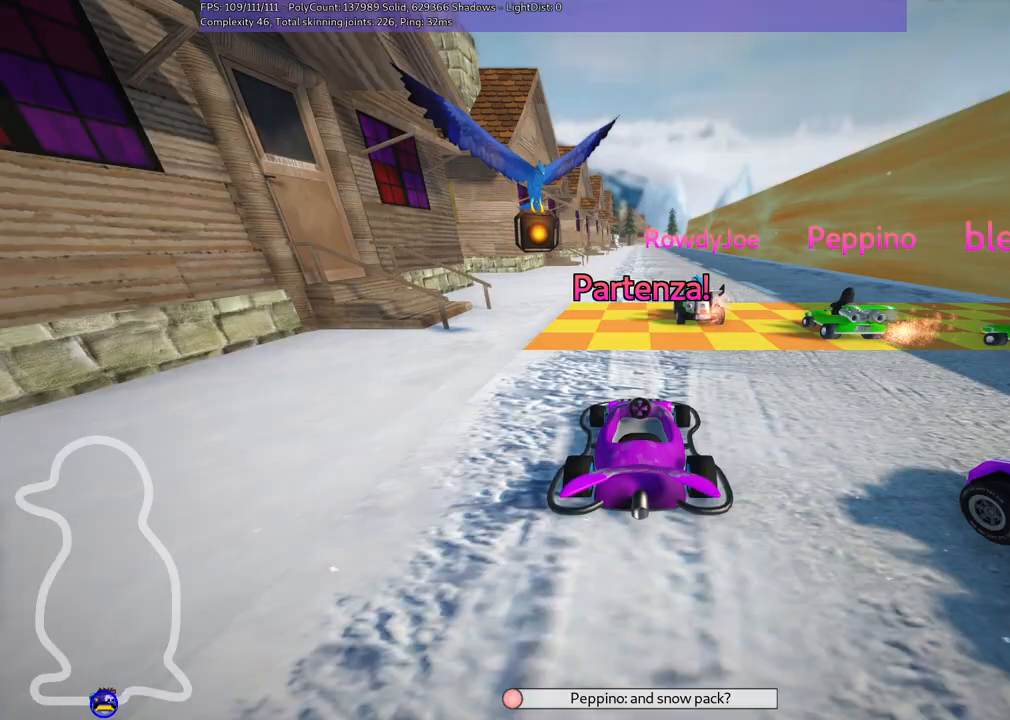
{"keys": ["right", "up"], "events": [[267, "right", "down"]]}